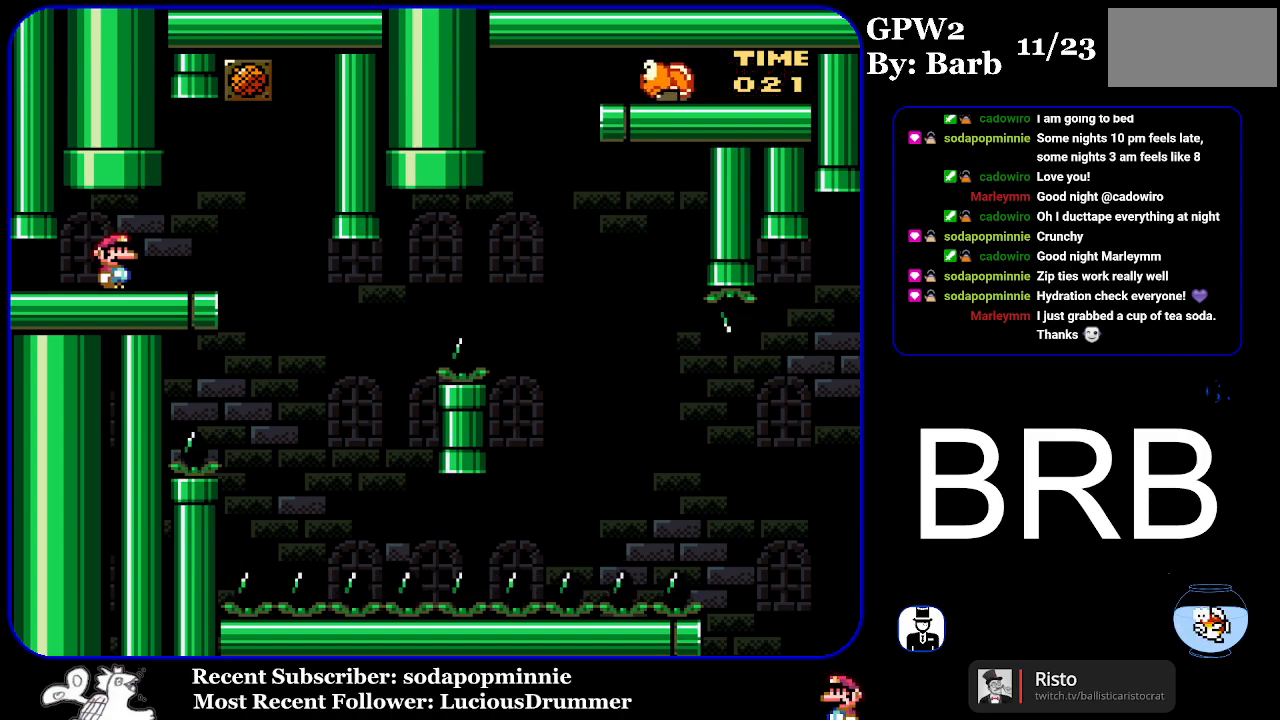
Gameplay with a controller (Nintendo layout); each line is a JSON object with the inputs held at the frame after it. "events" lists button and stick changes between this image and that frame as [ms after this image, input, new state], when the widget could be followed in between. Not read: L3 R3.
{"buttons": ["DPAD_RIGHT"], "events": [[33, "DPAD_DOWN", "down"], [67, "DPAD_RIGHT", "down"], [83, "DPAD_DOWN", "up"], [200, "SELECT", "down"], [250, "SELECT", "up"]]}
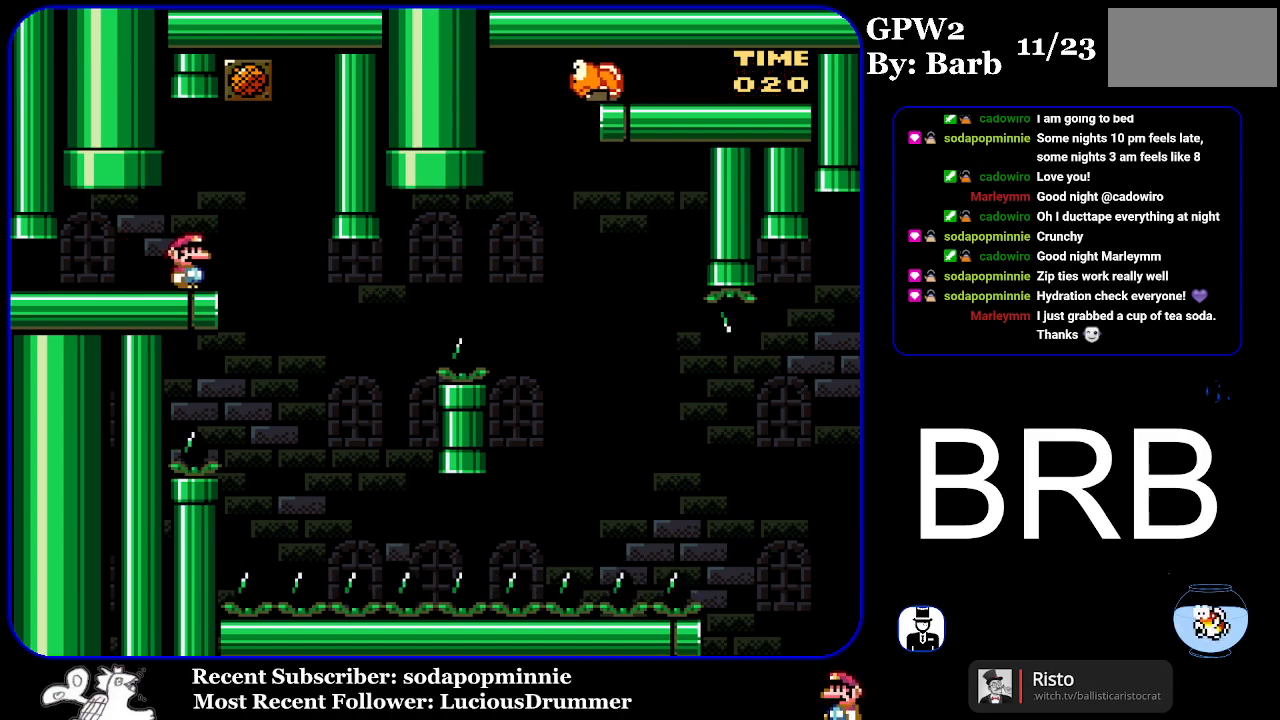
{"buttons": [], "events": [[167, "DPAD_RIGHT", "up"], [233, "DPAD_UP", "down"], [250, "DPAD_UP", "up"], [283, "DPAD_UP", "down"], [450, "DPAD_UP", "up"]]}
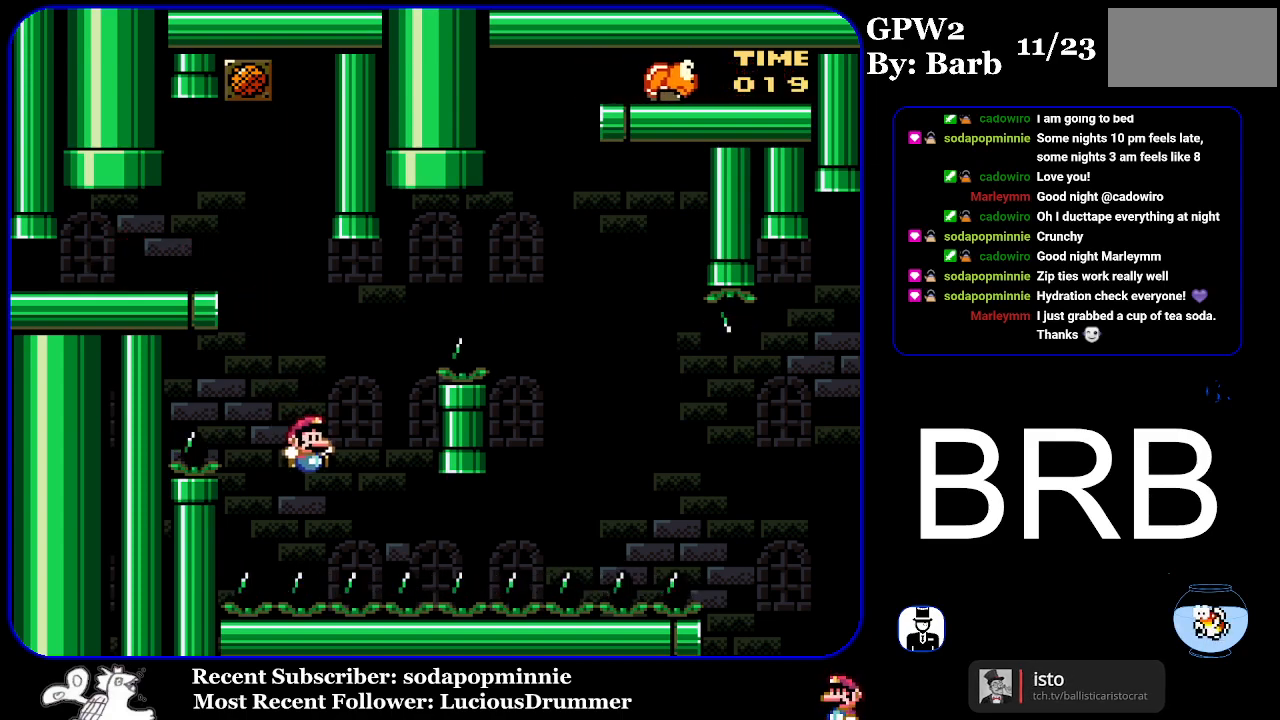
{"buttons": [], "events": []}
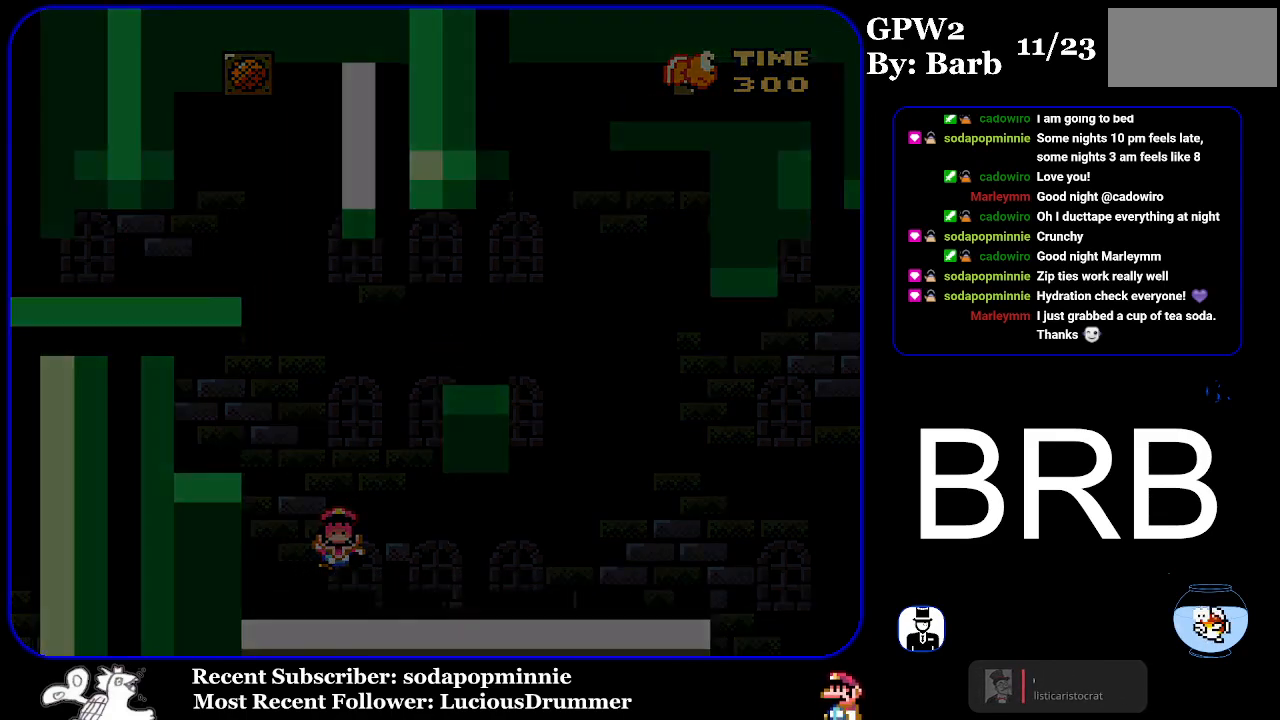
{"buttons": [], "events": []}
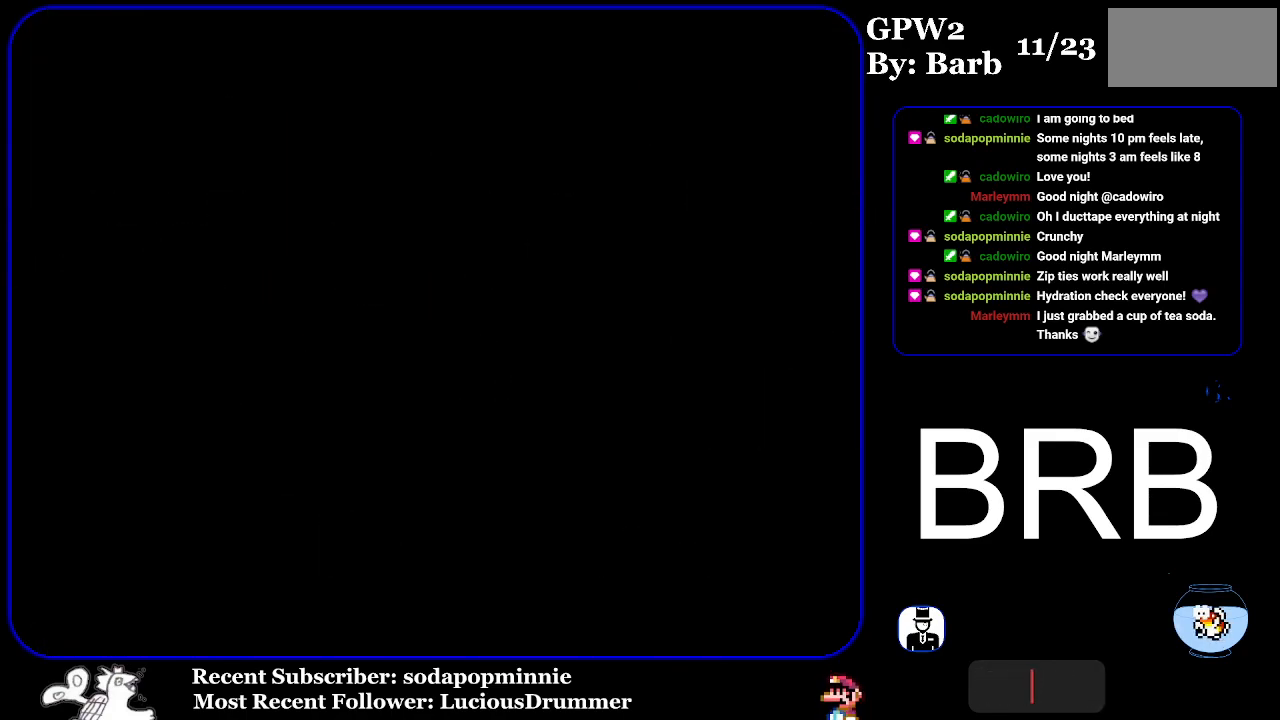
{"buttons": [], "events": []}
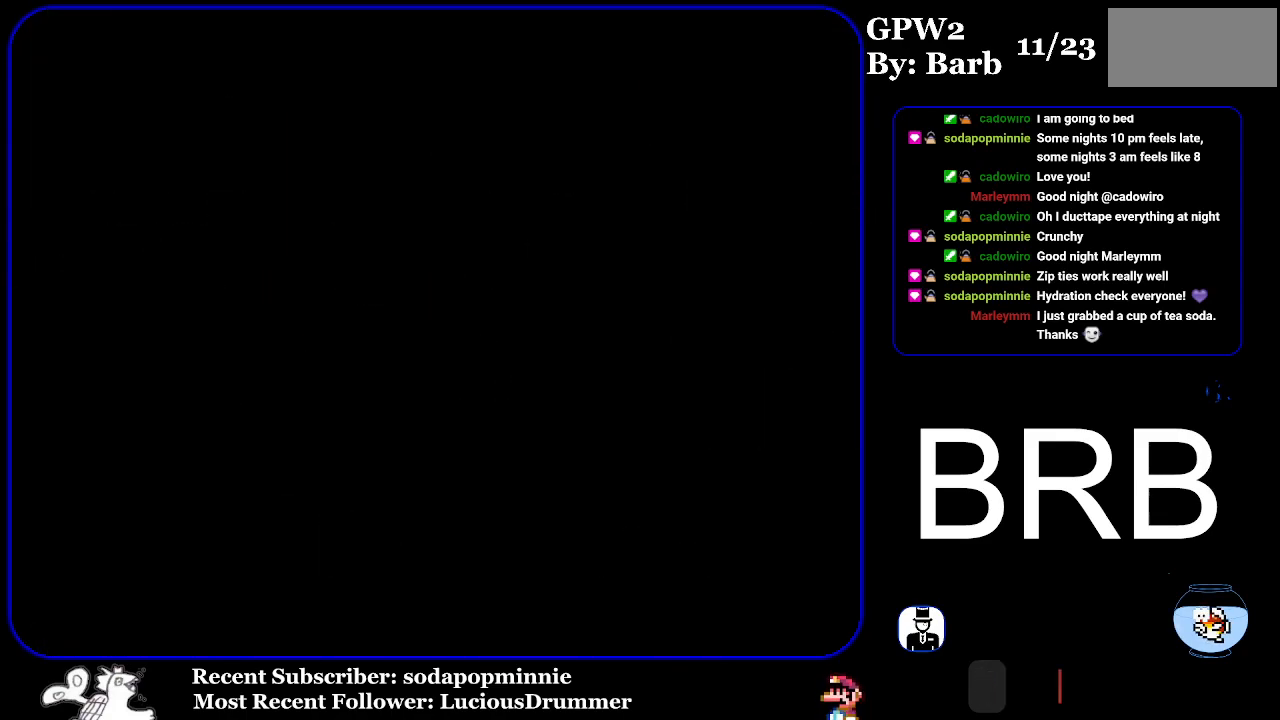
{"buttons": [], "events": []}
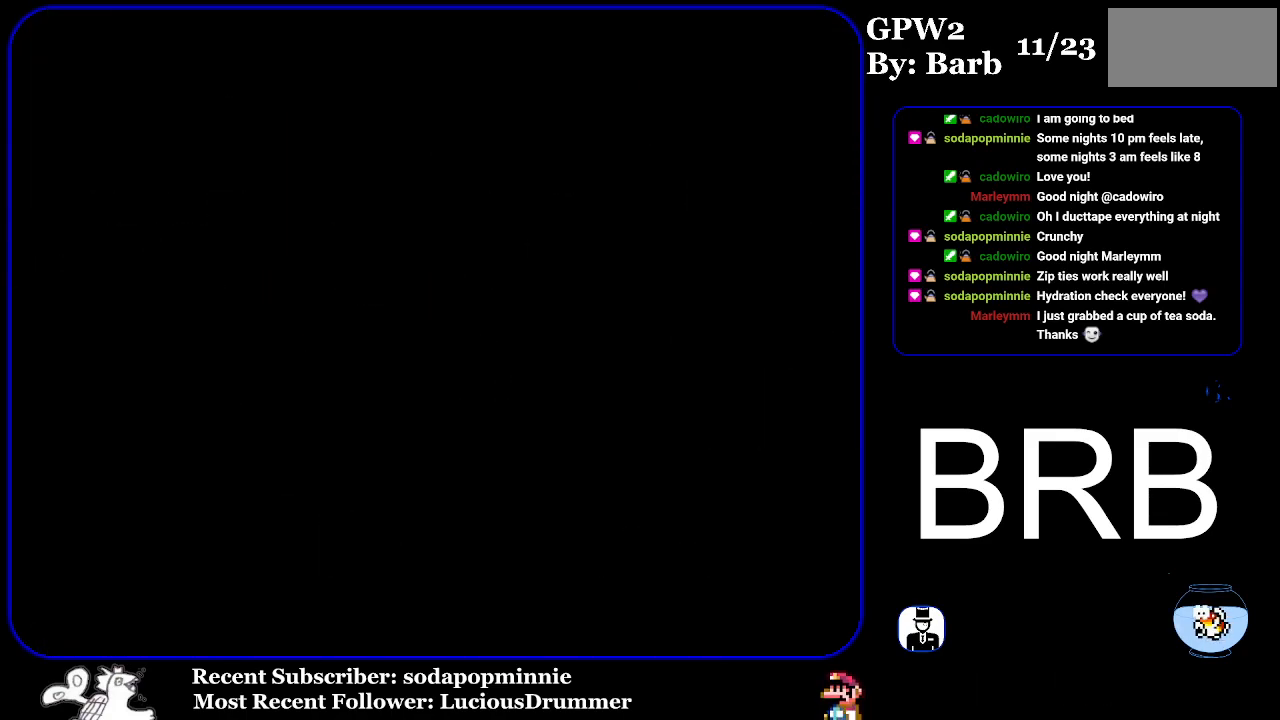
{"buttons": [], "events": []}
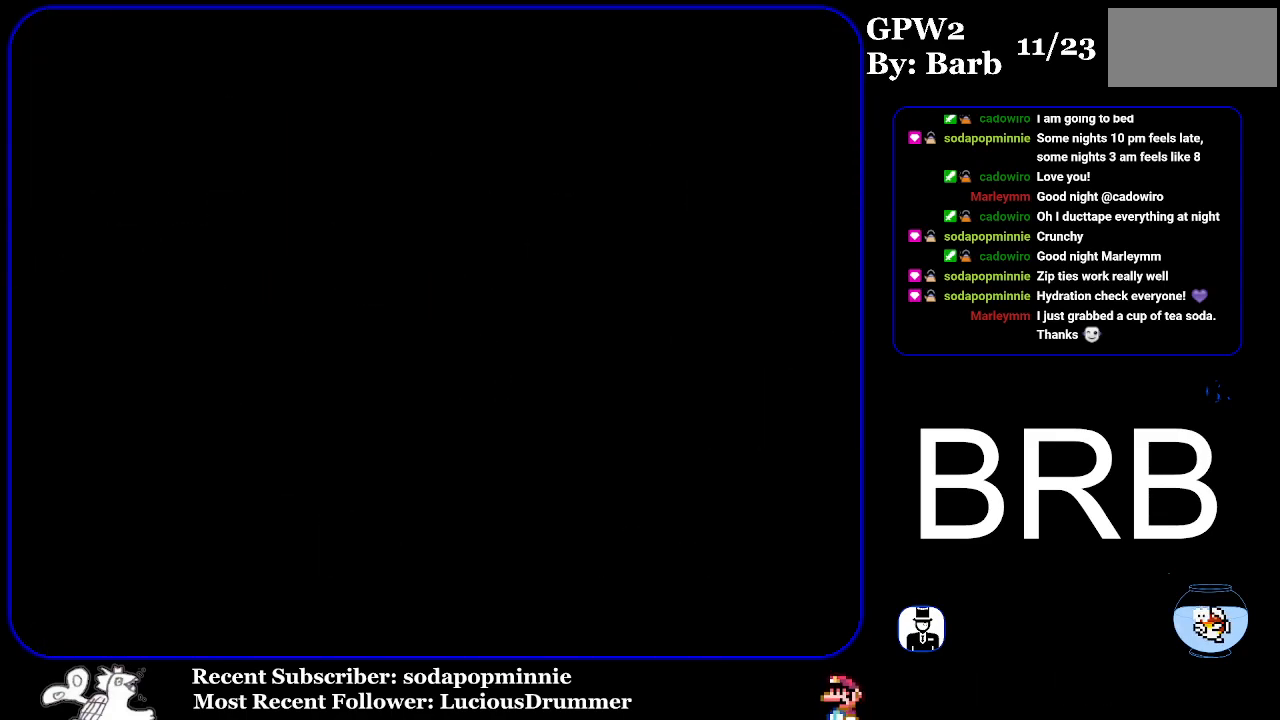
{"buttons": [], "events": []}
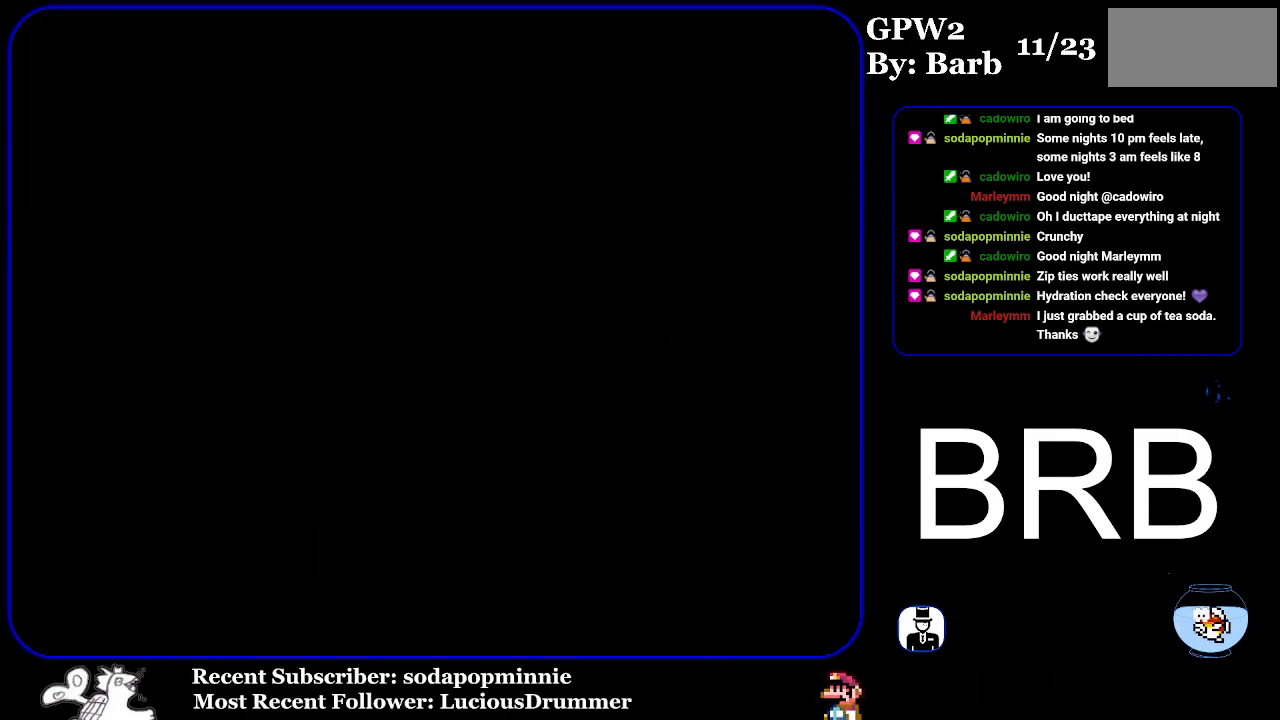
{"buttons": [], "events": []}
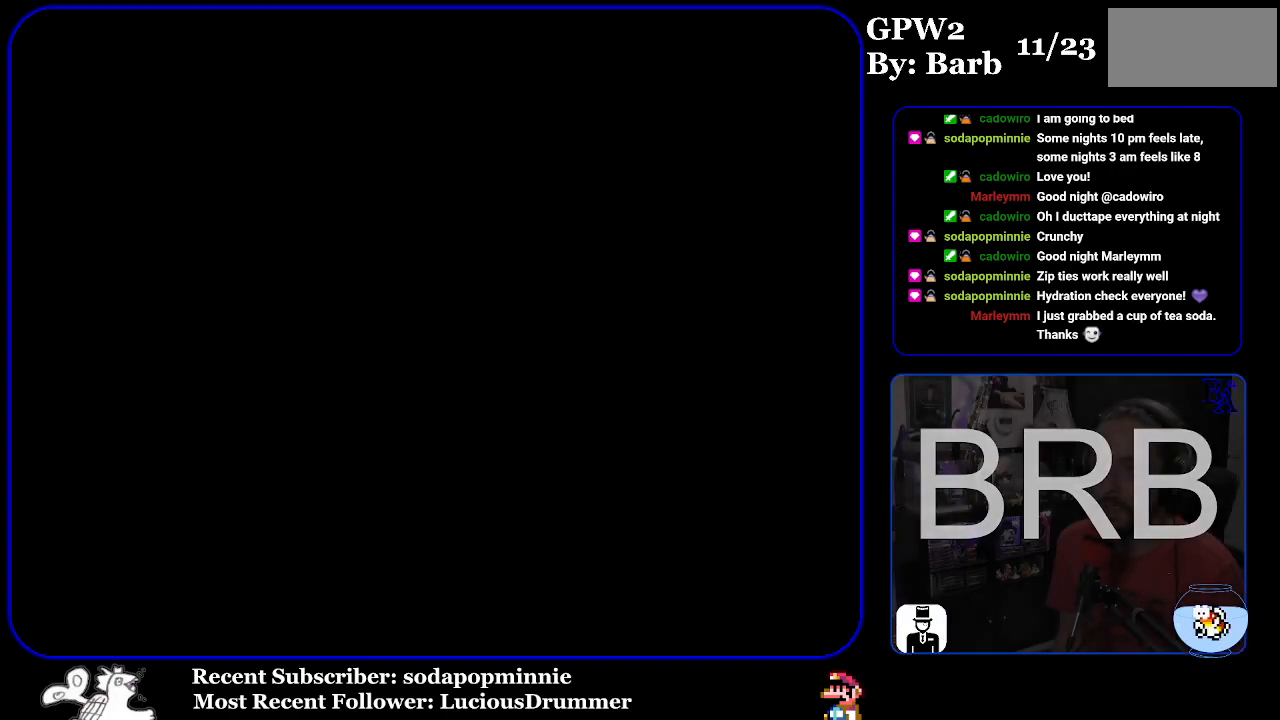
{"buttons": ["Y", "DPAD_RIGHT"], "events": [[400, "Y", "down"], [467, "DPAD_RIGHT", "down"]]}
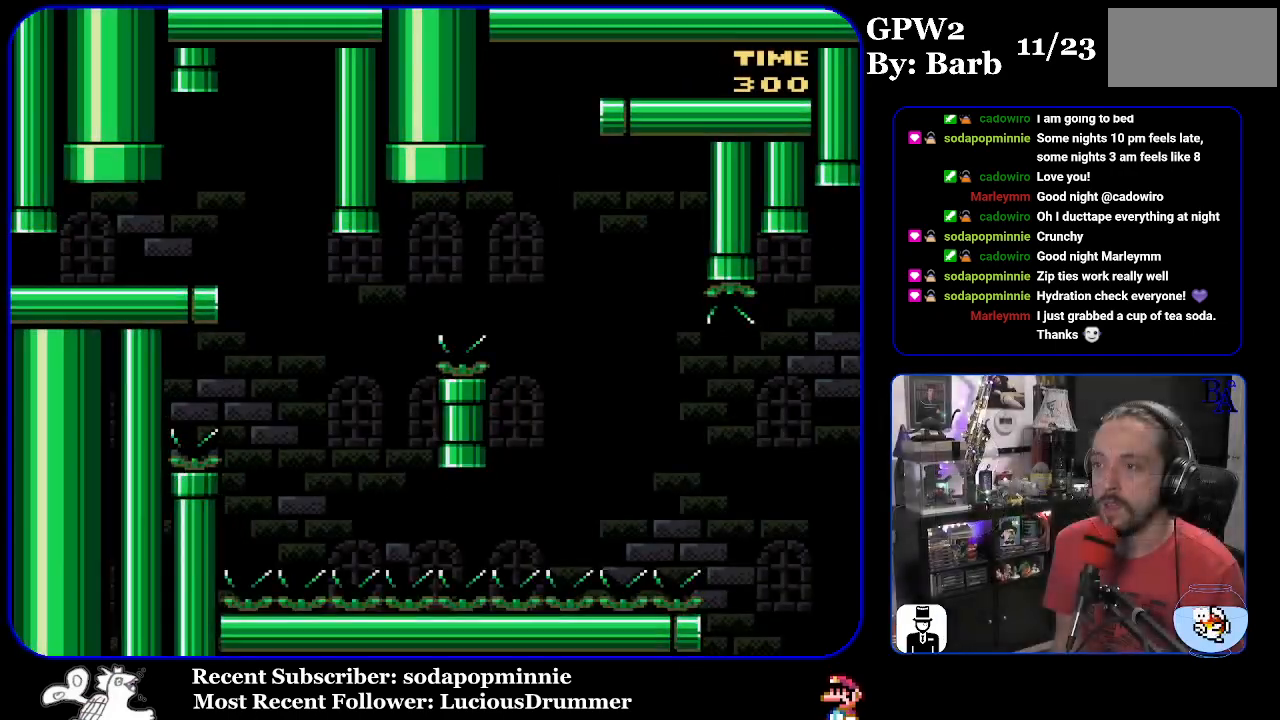
{"buttons": ["Y"], "events": [[417, "DPAD_RIGHT", "up"]]}
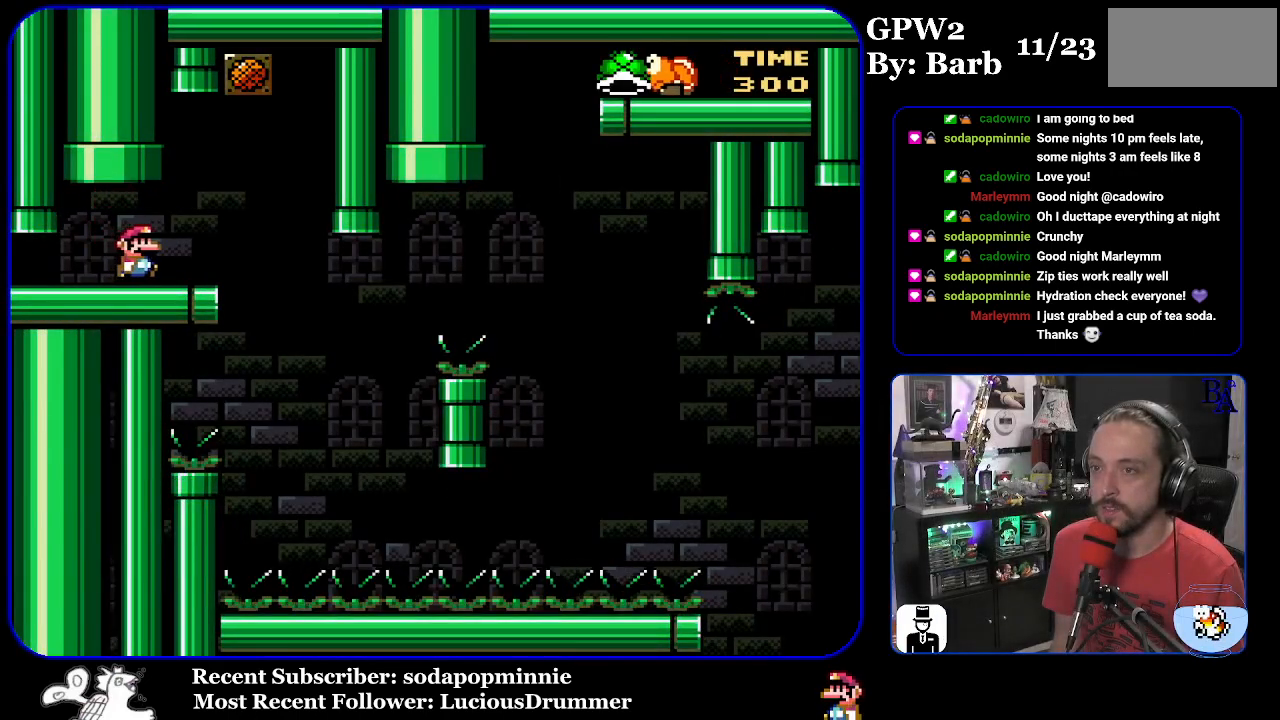
{"buttons": ["Y"], "events": [[17, "DPAD_RIGHT", "down"], [133, "DPAD_RIGHT", "up"], [167, "DPAD_LEFT", "down"], [267, "DPAD_LEFT", "up"]]}
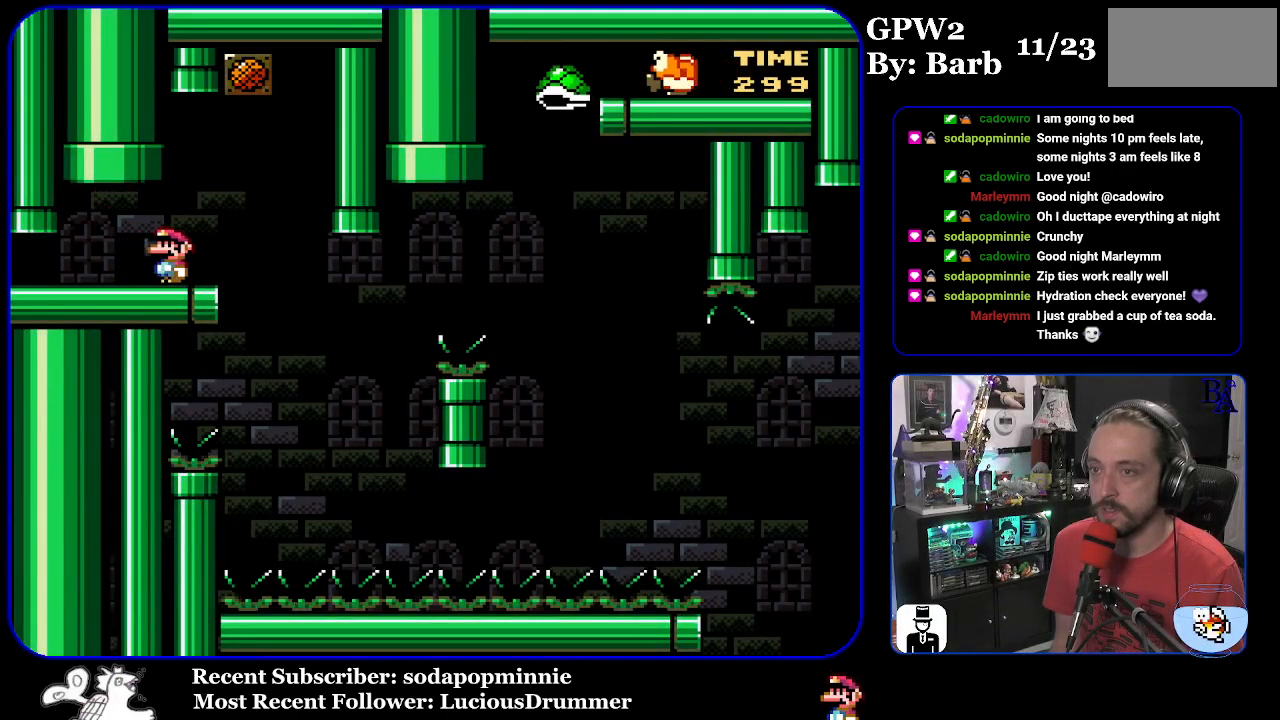
{"buttons": ["Y", "DPAD_RIGHT"], "events": [[217, "DPAD_RIGHT", "down"]]}
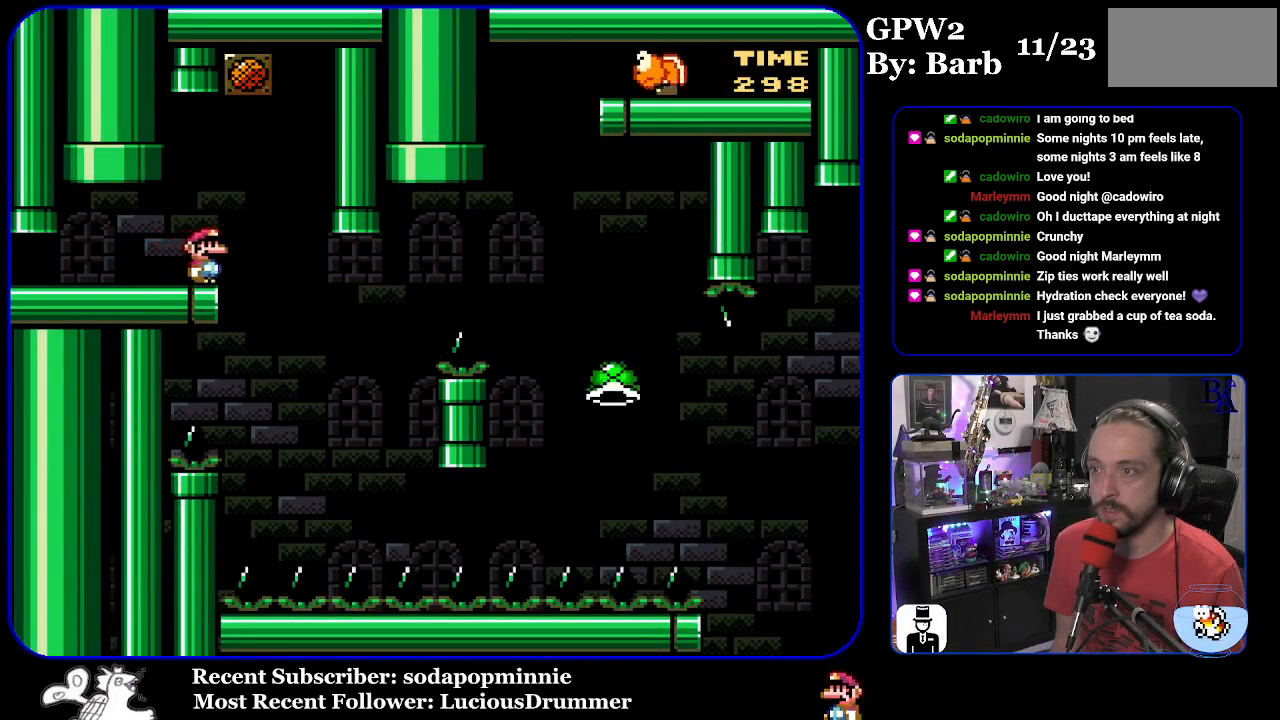
{"buttons": ["B", "Y", "DPAD_RIGHT"], "events": [[67, "DPAD_RIGHT", "up"], [117, "DPAD_LEFT", "down"], [233, "B", "down"], [250, "DPAD_LEFT", "up"], [317, "DPAD_RIGHT", "down"]]}
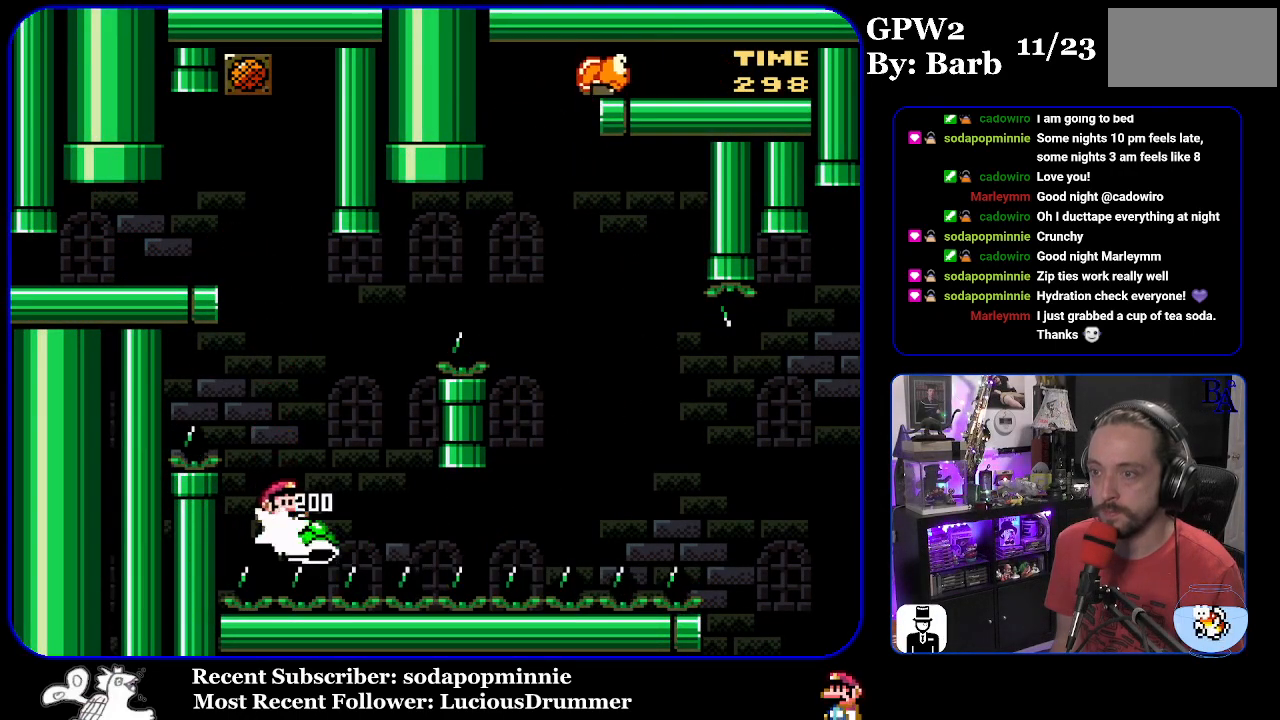
{"buttons": ["B", "Y", "DPAD_RIGHT"], "events": []}
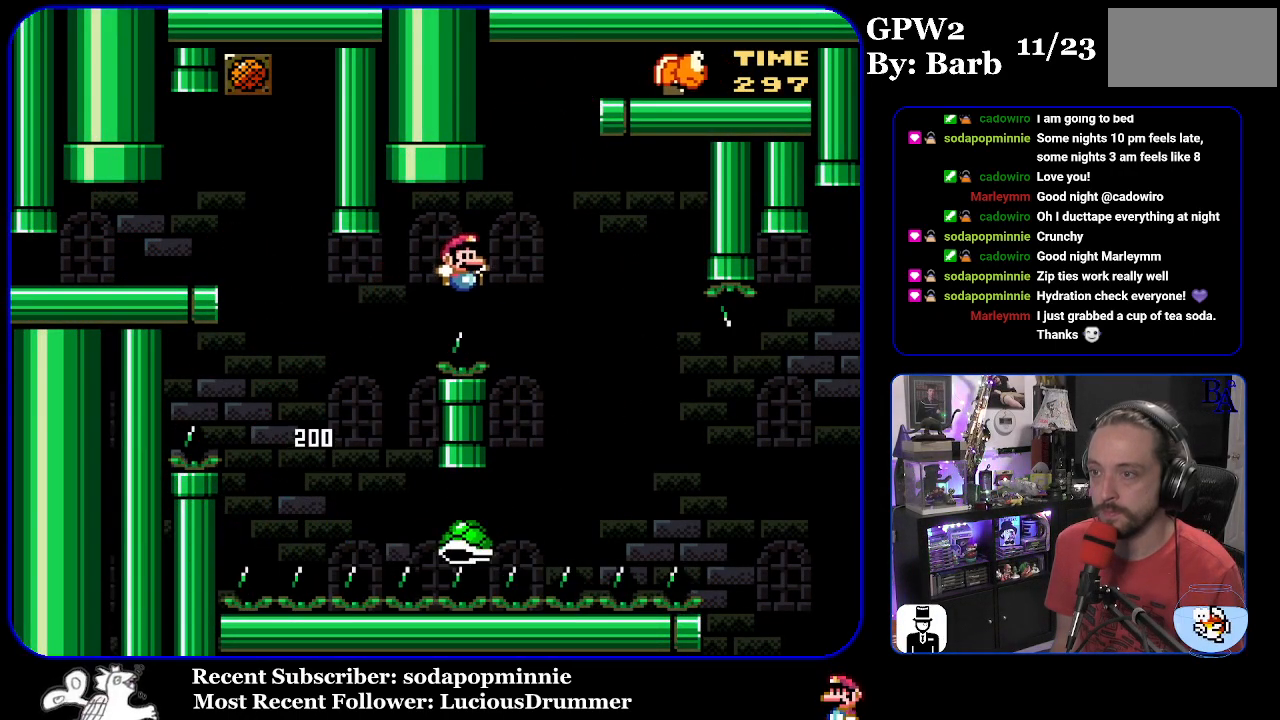
{"buttons": ["B", "Y", "DPAD_RIGHT"], "events": [[50, "B", "up"], [233, "B", "down"]]}
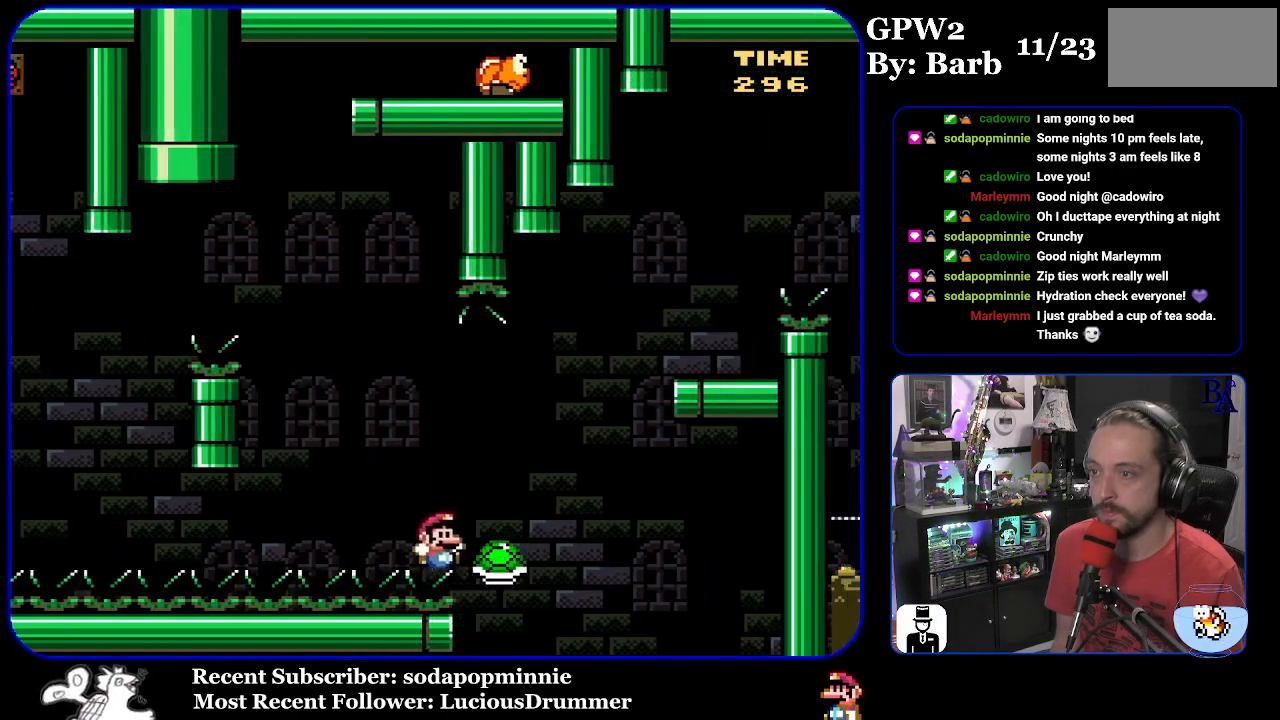
{"buttons": [], "events": [[200, "DPAD_RIGHT", "up"], [233, "B", "up"], [383, "Y", "up"]]}
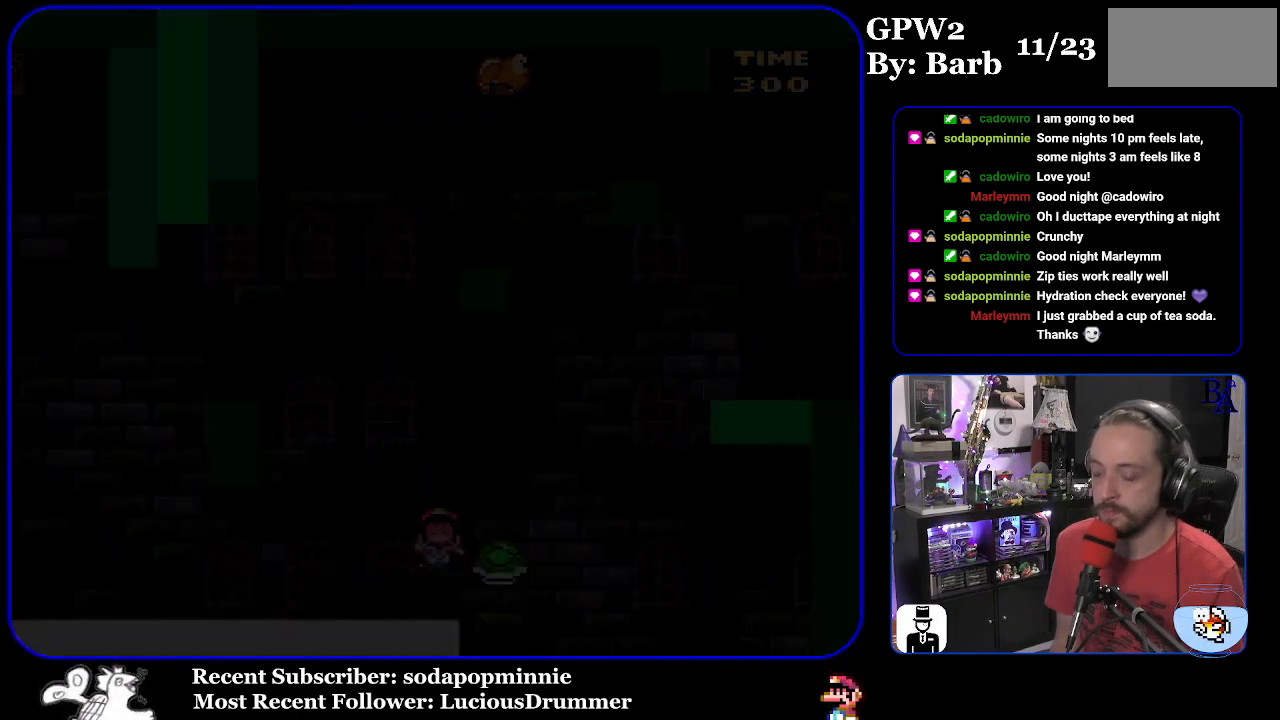
{"buttons": [], "events": []}
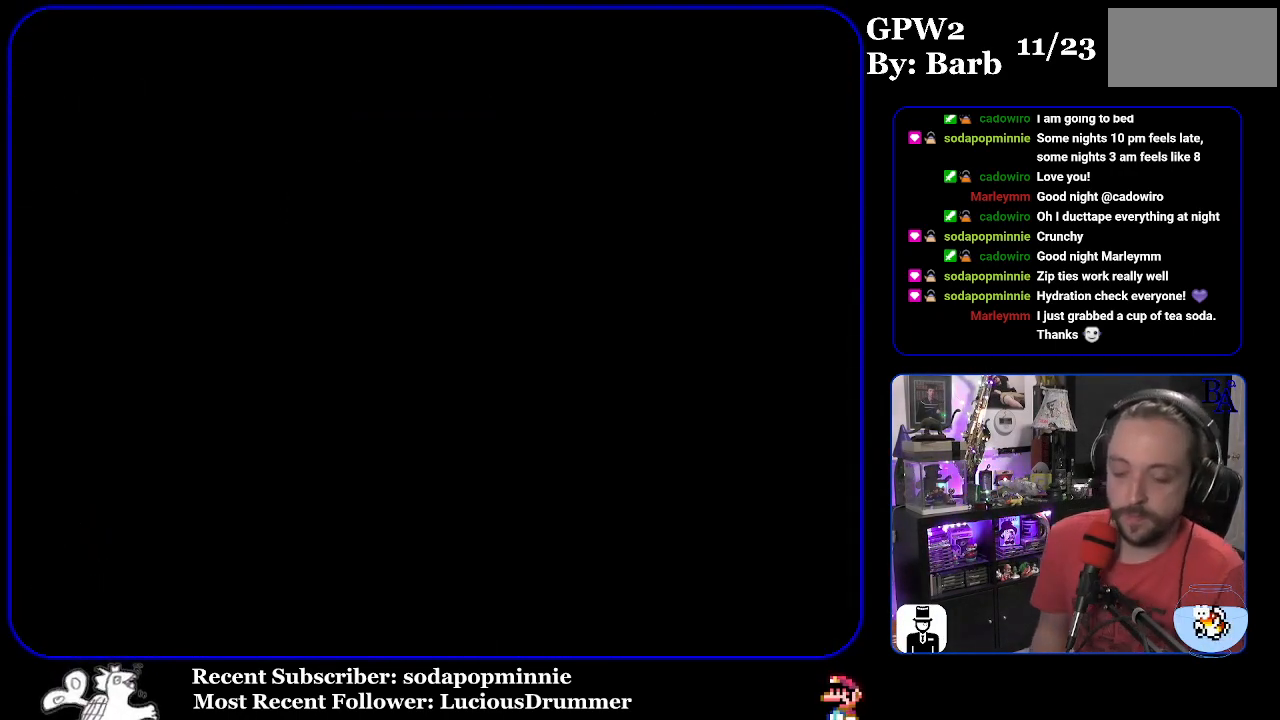
{"buttons": [], "events": []}
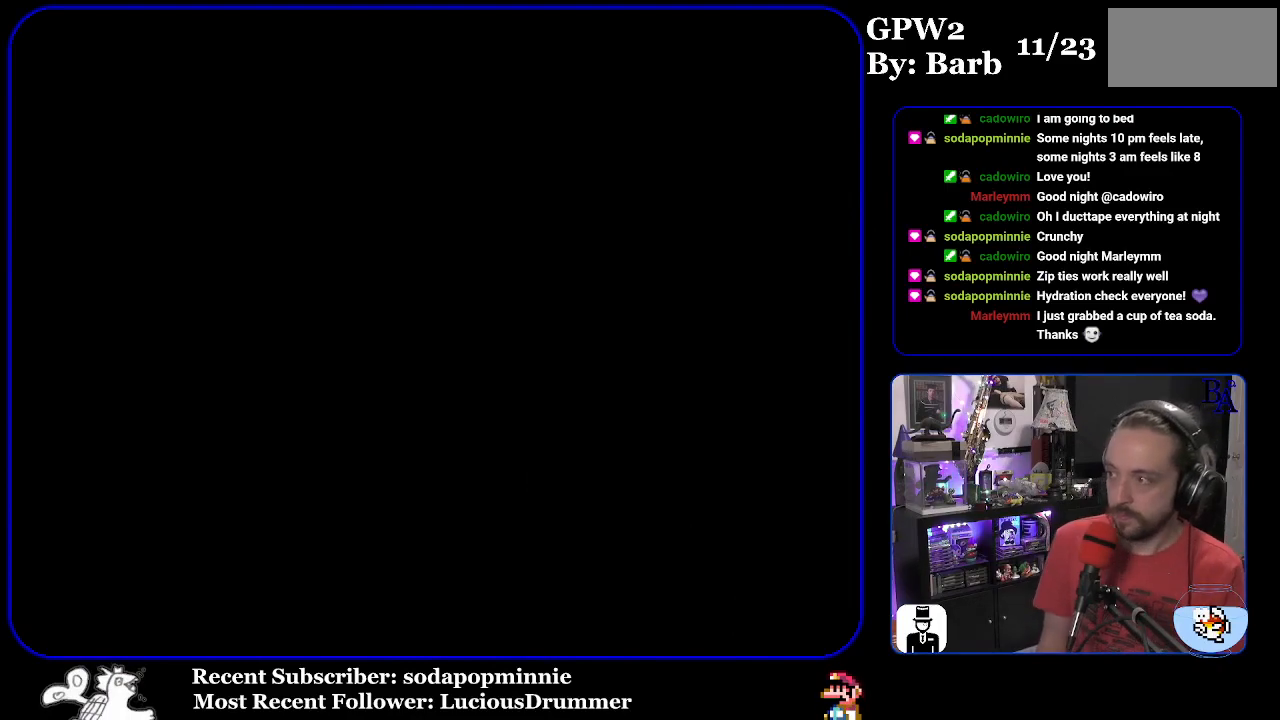
{"buttons": [], "events": []}
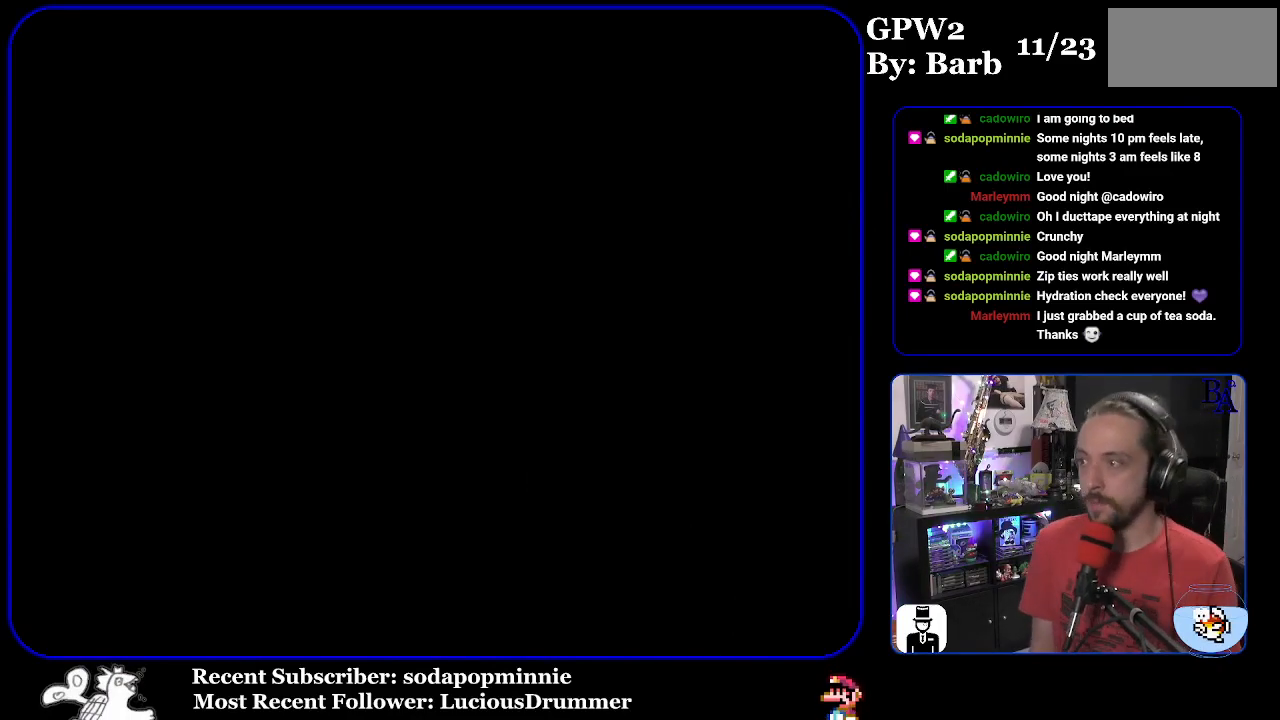
{"buttons": [], "events": []}
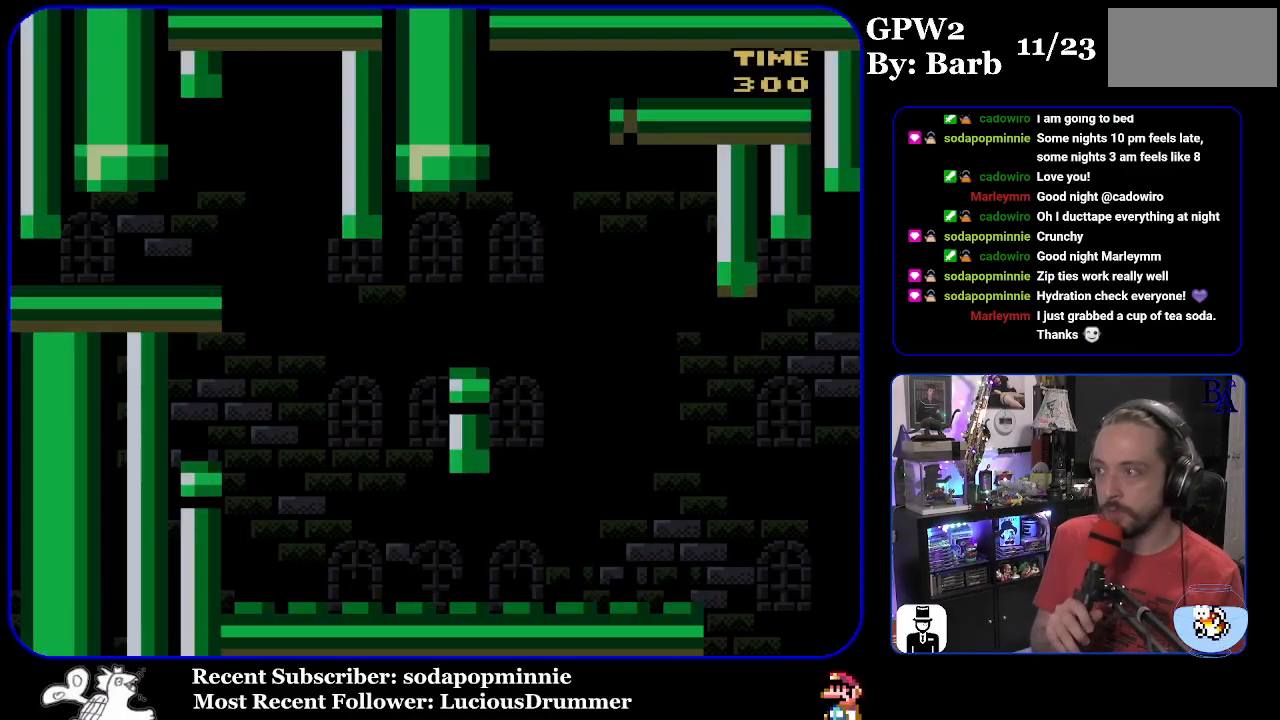
{"buttons": ["Y", "DPAD_RIGHT"], "events": [[450, "DPAD_RIGHT", "down"], [483, "Y", "down"]]}
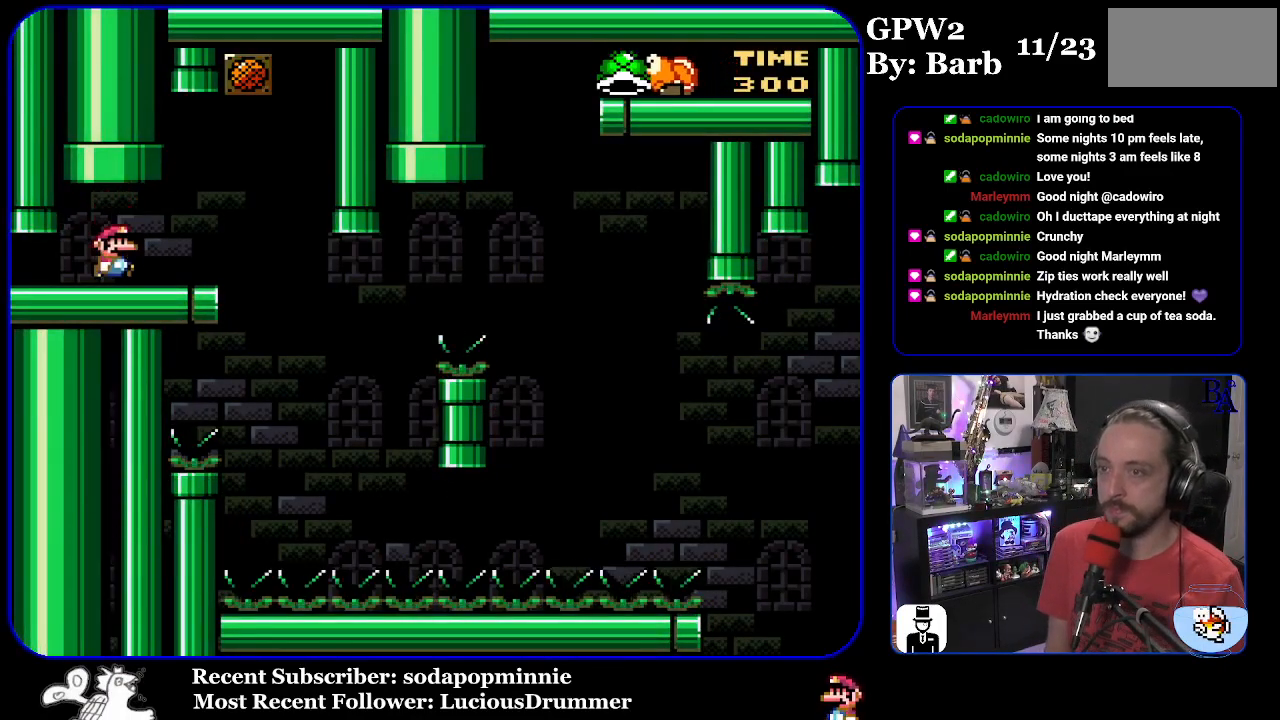
{"buttons": ["Y"], "events": [[267, "DPAD_RIGHT", "up"], [317, "DPAD_LEFT", "down"], [433, "DPAD_LEFT", "up"]]}
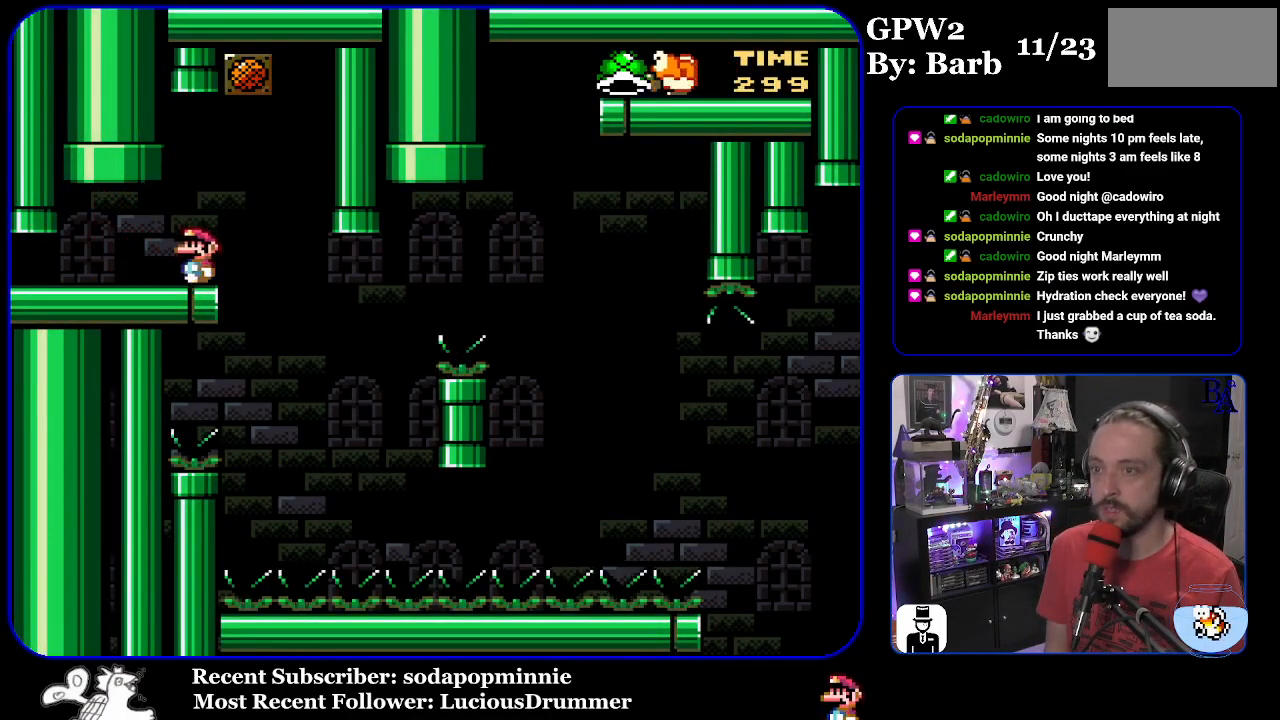
{"buttons": ["Y", "DPAD_RIGHT"], "events": [[400, "DPAD_RIGHT", "down"]]}
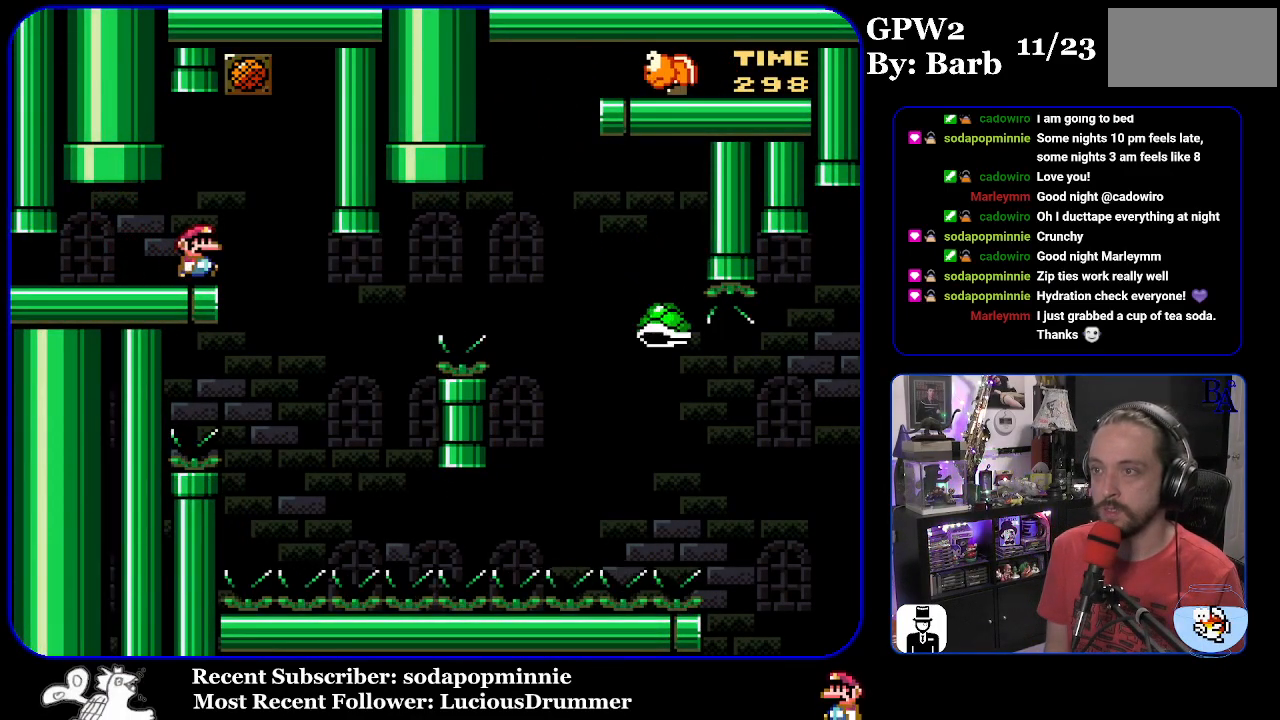
{"buttons": ["B", "Y", "DPAD_RIGHT"], "events": [[200, "DPAD_RIGHT", "up"], [267, "DPAD_LEFT", "down"], [317, "Y", "up"], [350, "Y", "down"], [367, "DPAD_LEFT", "up"], [400, "B", "down"], [417, "DPAD_RIGHT", "down"]]}
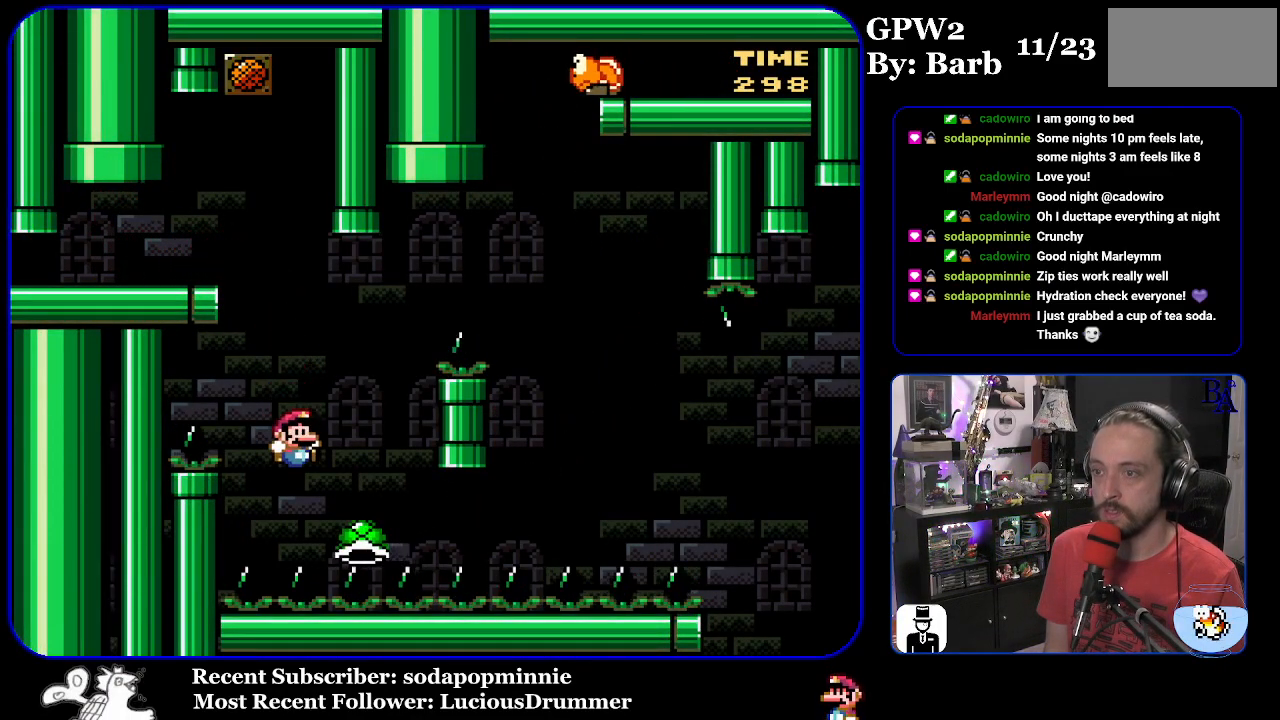
{"buttons": ["B", "Y", "DPAD_RIGHT"], "events": []}
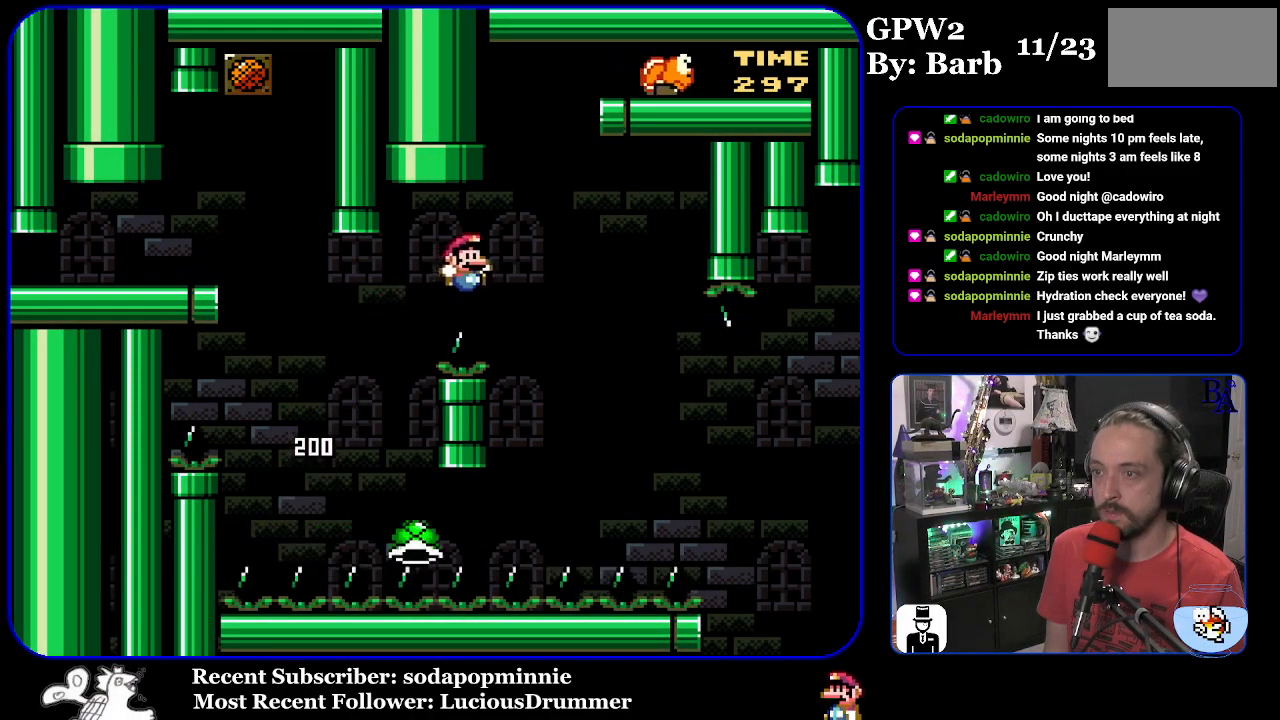
{"buttons": ["B", "Y", "DPAD_RIGHT"], "events": [[17, "B", "up"], [267, "B", "down"]]}
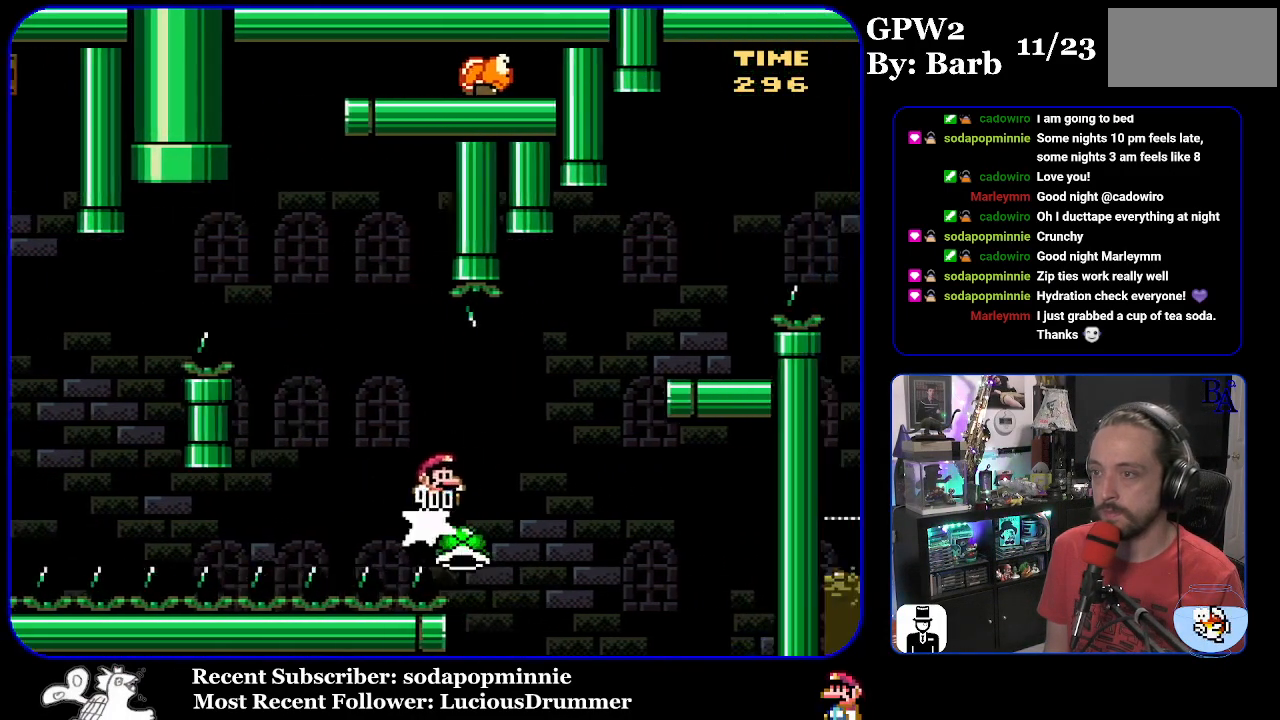
{"buttons": ["B", "Y", "DPAD_LEFT"], "events": [[200, "B", "up"], [317, "B", "down"], [417, "DPAD_RIGHT", "up"], [483, "DPAD_LEFT", "down"]]}
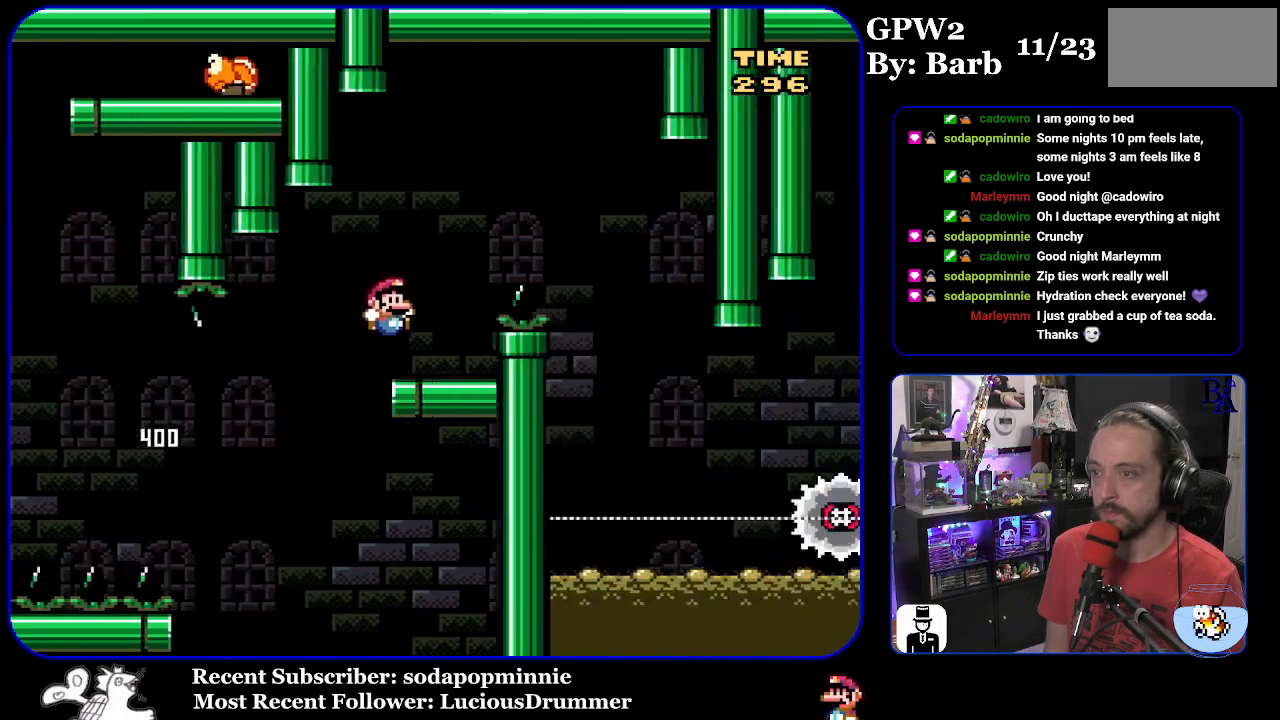
{"buttons": ["A", "X", "DPAD_RIGHT"], "events": [[67, "DPAD_LEFT", "up"], [133, "B", "up"], [150, "Y", "up"], [167, "DPAD_RIGHT", "down"], [200, "A", "down"], [200, "X", "down"]]}
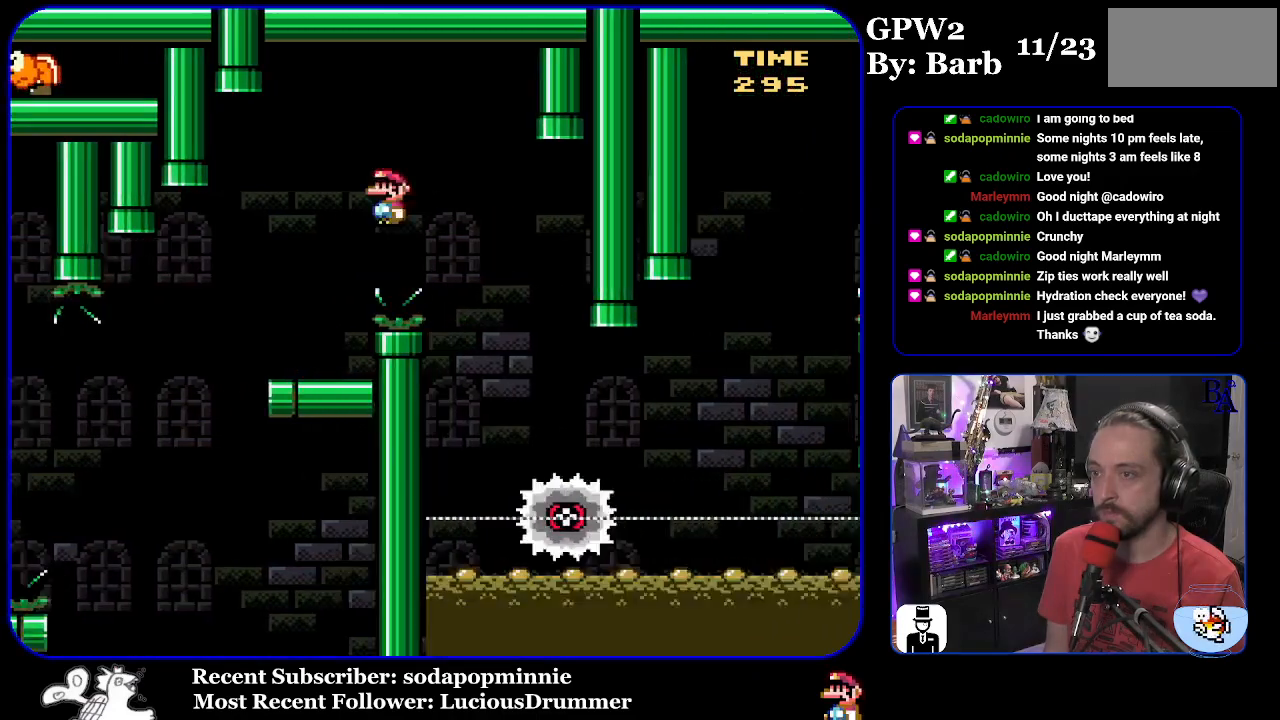
{"buttons": ["X", "DPAD_RIGHT"], "events": [[100, "DPAD_RIGHT", "up"], [183, "DPAD_LEFT", "down"], [317, "A", "up"], [383, "DPAD_LEFT", "up"], [483, "DPAD_RIGHT", "down"]]}
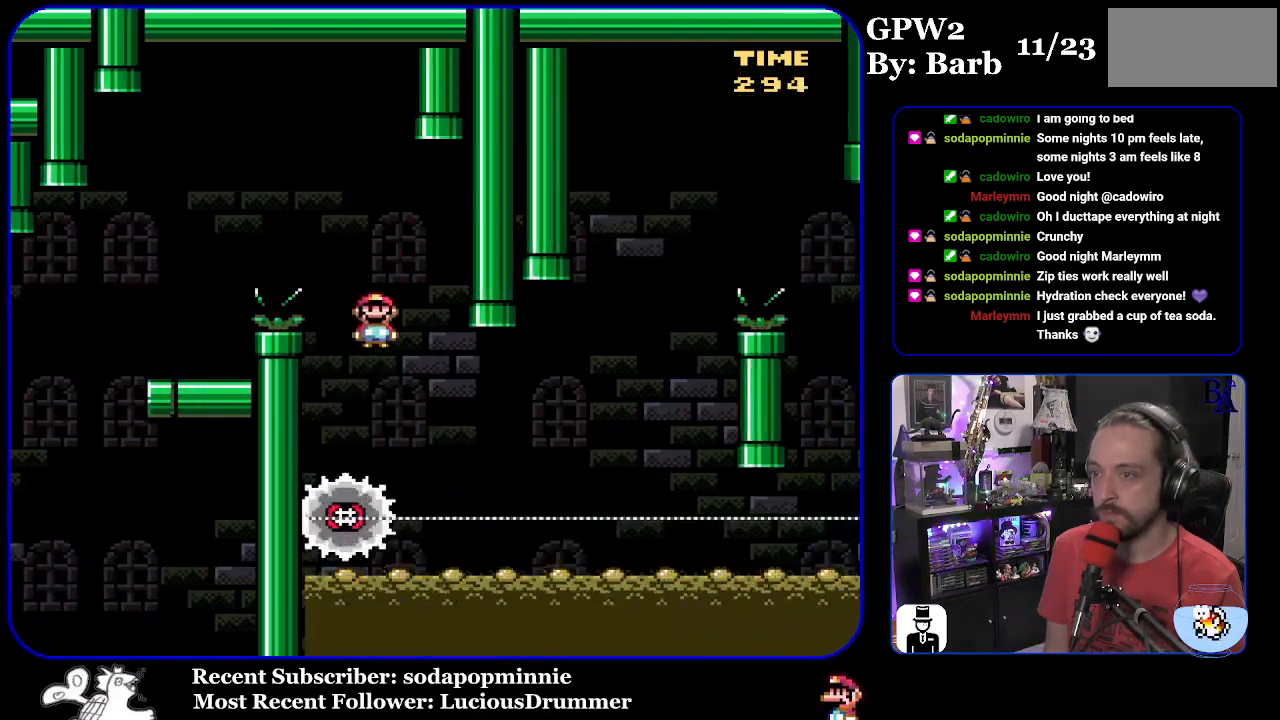
{"buttons": ["X", "DPAD_RIGHT"], "events": []}